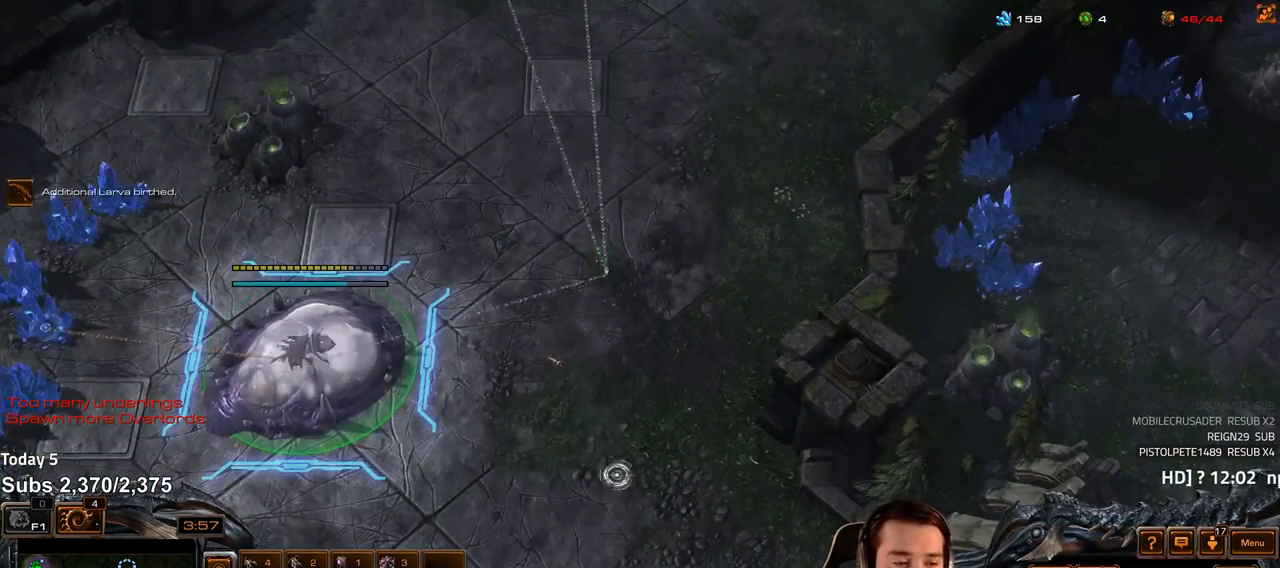
Gameplay with keyboard; each line is a JSON object with the keys held at the frame after it. "events" lists presses ("down") and releases ("up") of "1", "2", "3", "4", "5", "6", "a", "alt", "b", "c", "caps_lock", "ctrl", "d", "e", "escape", "f", "f1", "f2", "f3", "f4", "f5", "f6", "g", "q", "r", "s", "shift", "space", "super", "t", "tab", "tilde", "v", "w", "x" and "z" between this image and that frame as [ms after this image, input, new state], when the widget could be followed in between. No other keys are recorded. Mouse input is not recorded.
{"keys": ["4"], "events": [[33, "f3", "down"], [83, "f2", "up"], [100, "f3", "up"], [167, "4", "down"], [250, "4", "up"], [317, "4", "down"], [367, "4", "up"], [467, "4", "down"]]}
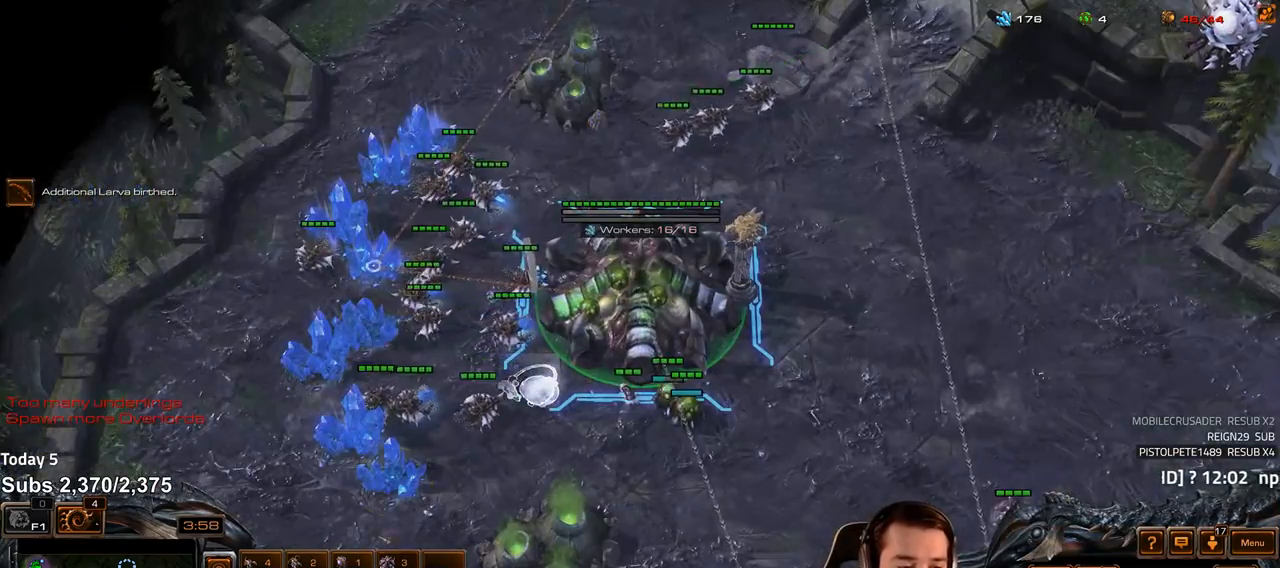
{"keys": [], "events": [[33, "4", "up"], [117, "4", "down"], [183, "4", "up"], [267, "4", "down"], [350, "4", "up"]]}
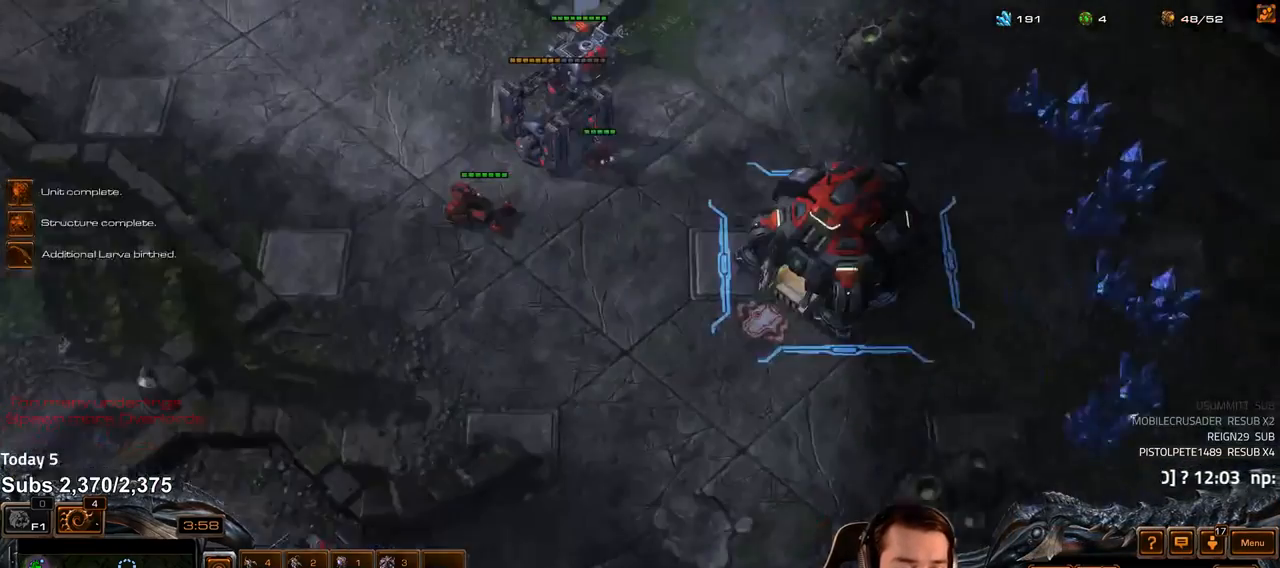
{"keys": [], "events": []}
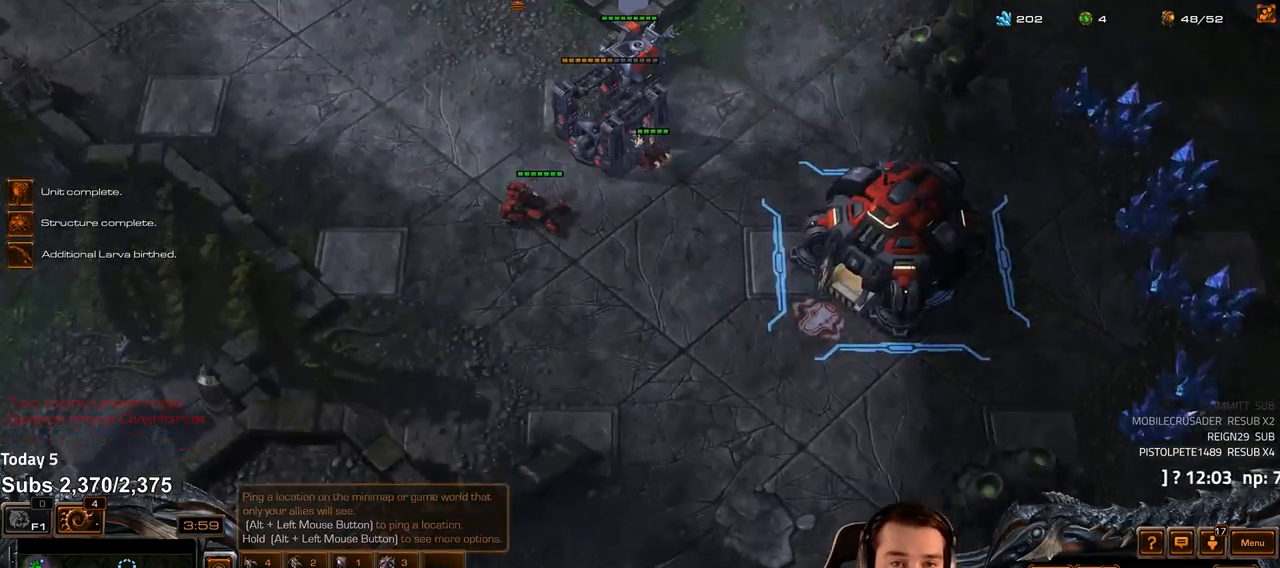
{"keys": [], "events": []}
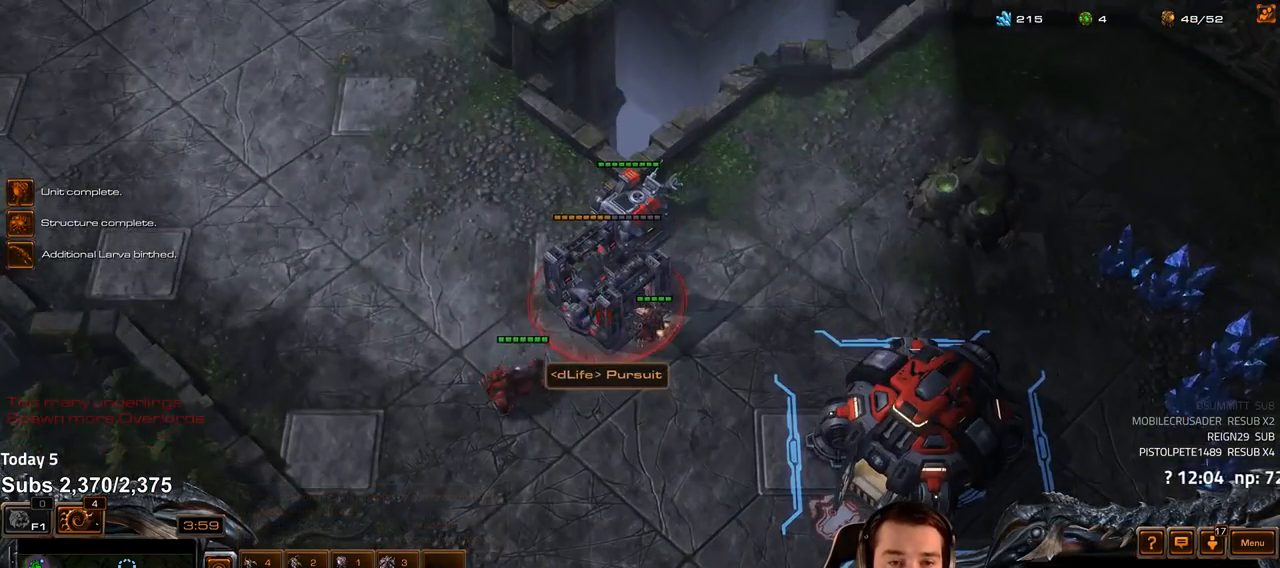
{"keys": [], "events": [[367, "f2", "down"], [400, "f3", "down"], [450, "f2", "up"], [467, "f3", "up"]]}
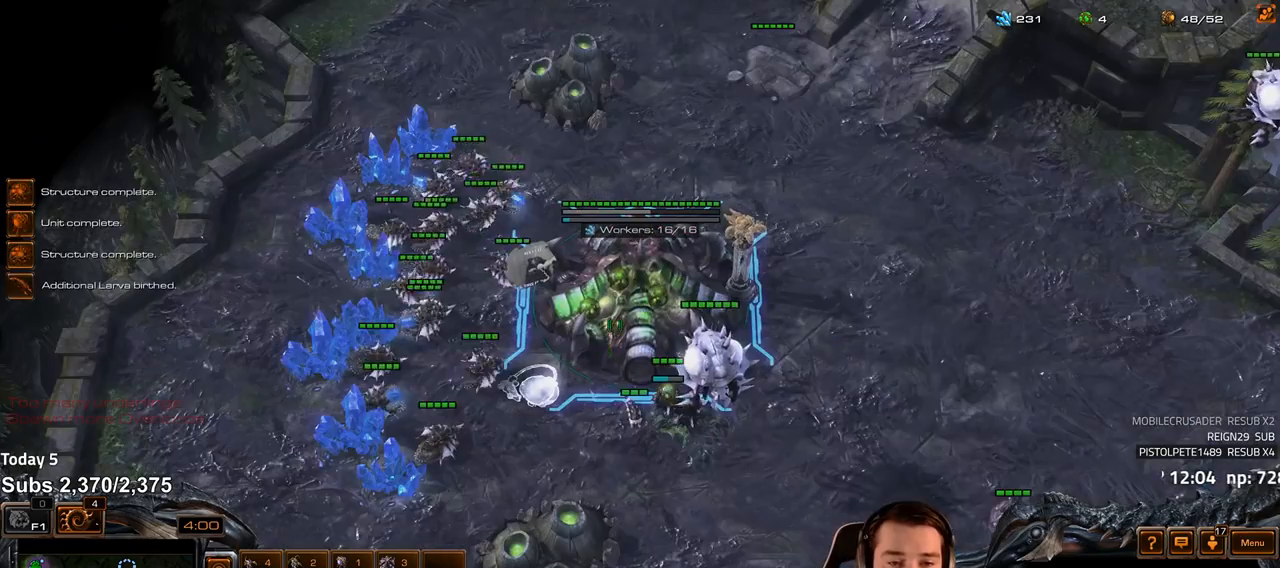
{"keys": ["b"], "events": [[50, "4", "down"], [83, "4", "up"], [183, "4", "down"], [217, "4", "up"], [483, "b", "down"]]}
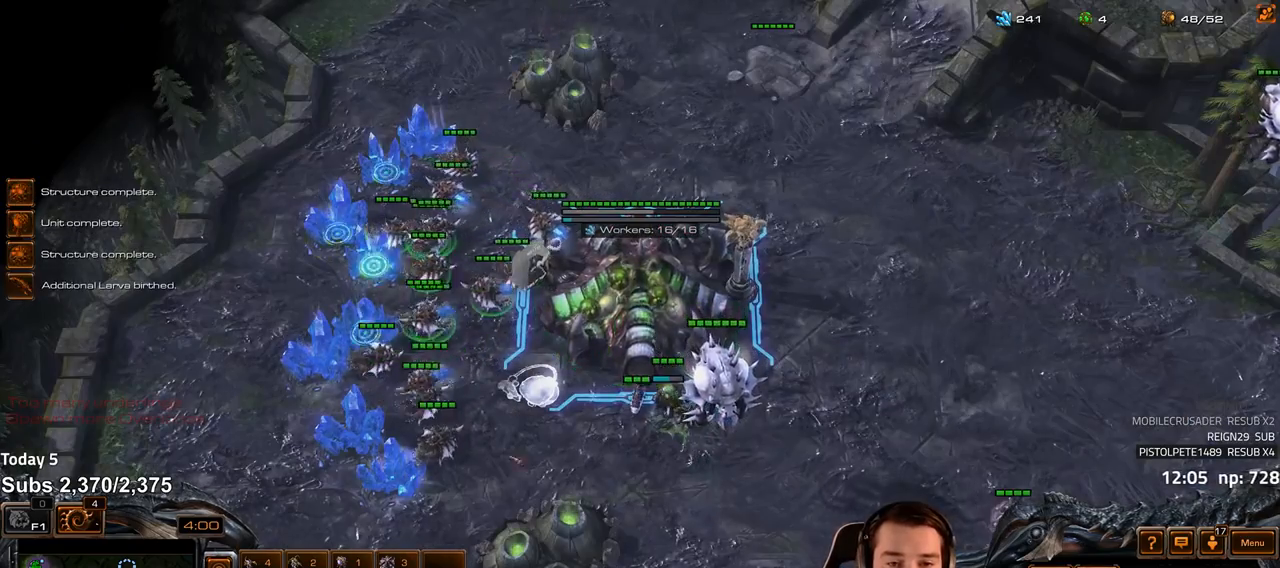
{"keys": [], "events": [[50, "b", "up"], [183, "r", "down"], [250, "r", "up"], [367, "r", "down"], [417, "r", "up"]]}
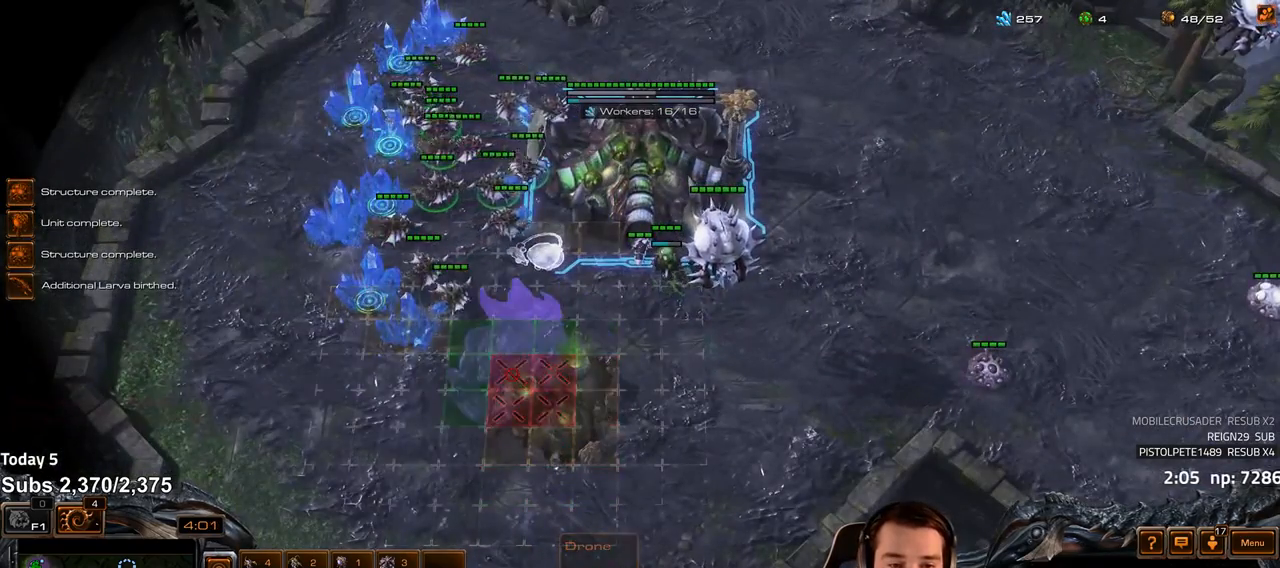
{"keys": [], "events": [[167, "b", "down"], [217, "b", "up"], [283, "b", "down"], [333, "b", "up"]]}
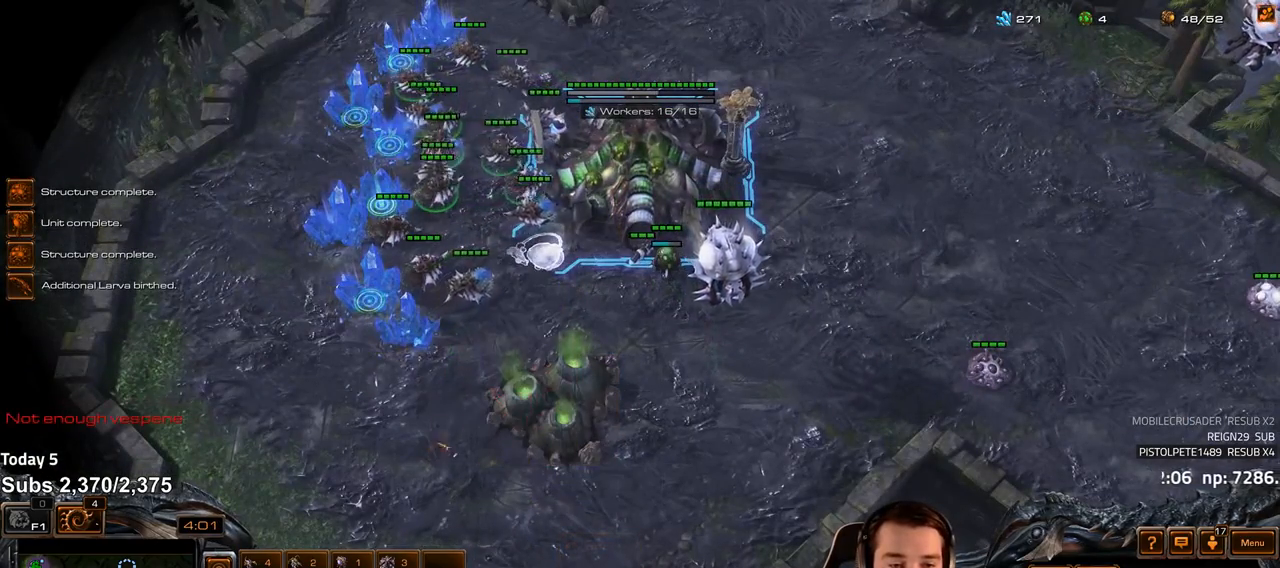
{"keys": [], "events": []}
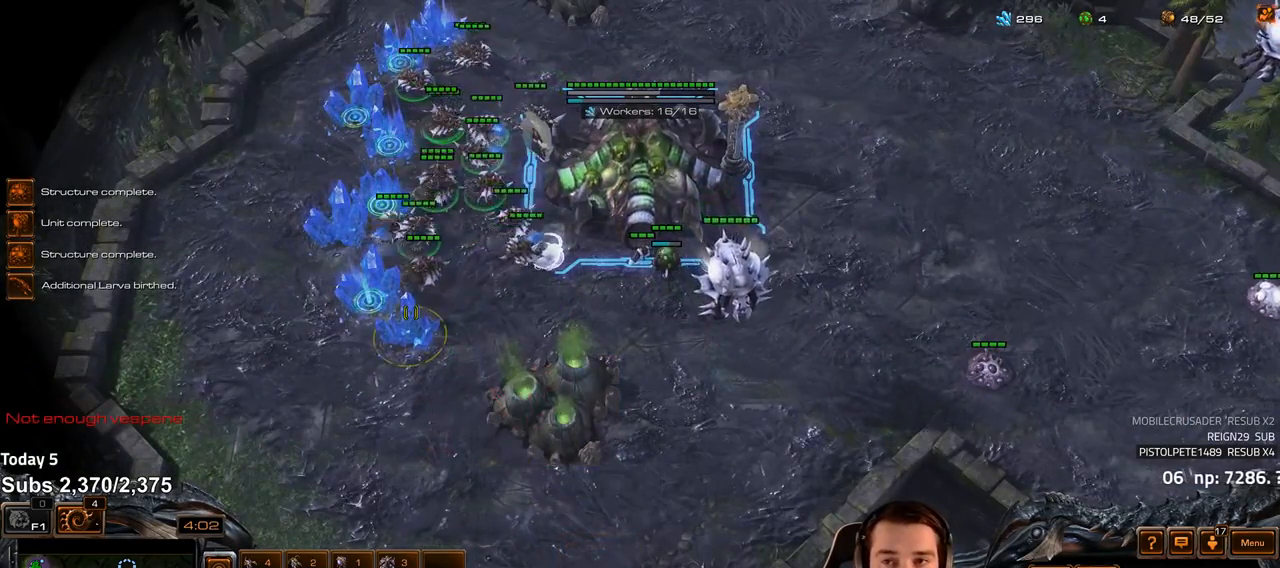
{"keys": [], "events": [[33, "f2", "down"], [83, "f2", "up"], [167, "4", "down"], [217, "4", "up"]]}
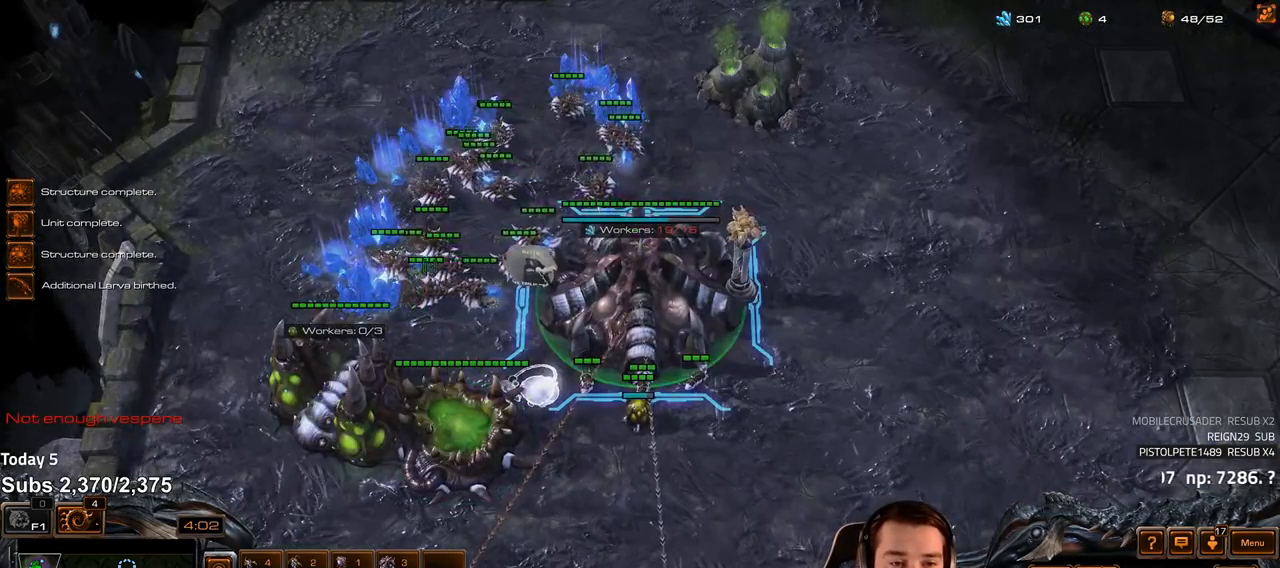
{"keys": ["shift"], "events": [[450, "shift", "down"]]}
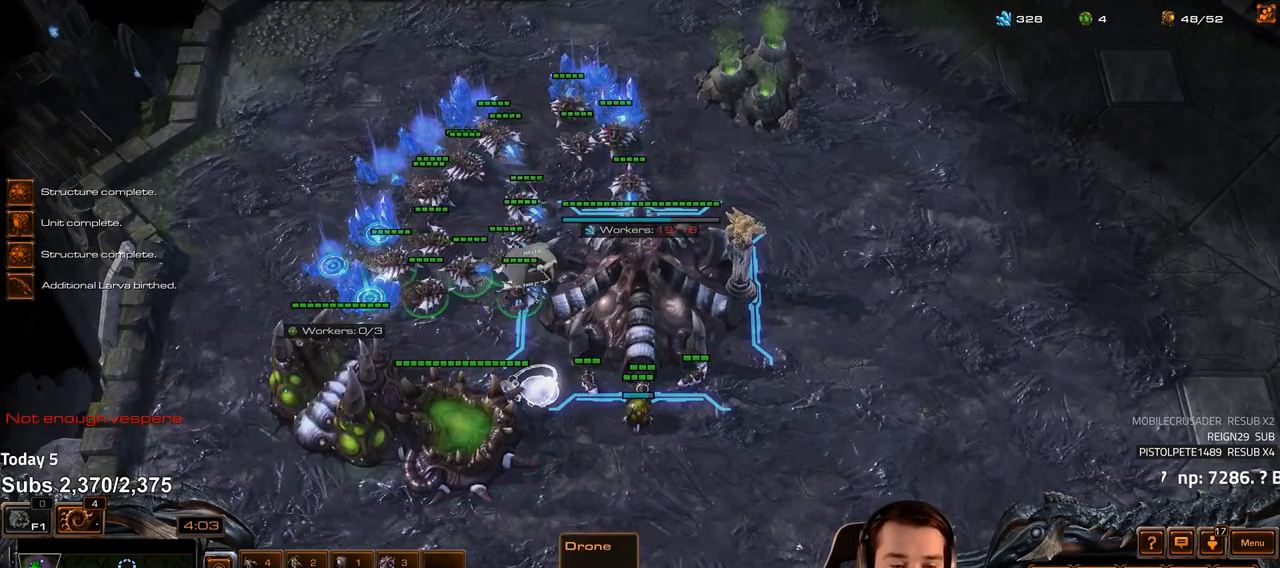
{"keys": ["shift"], "events": []}
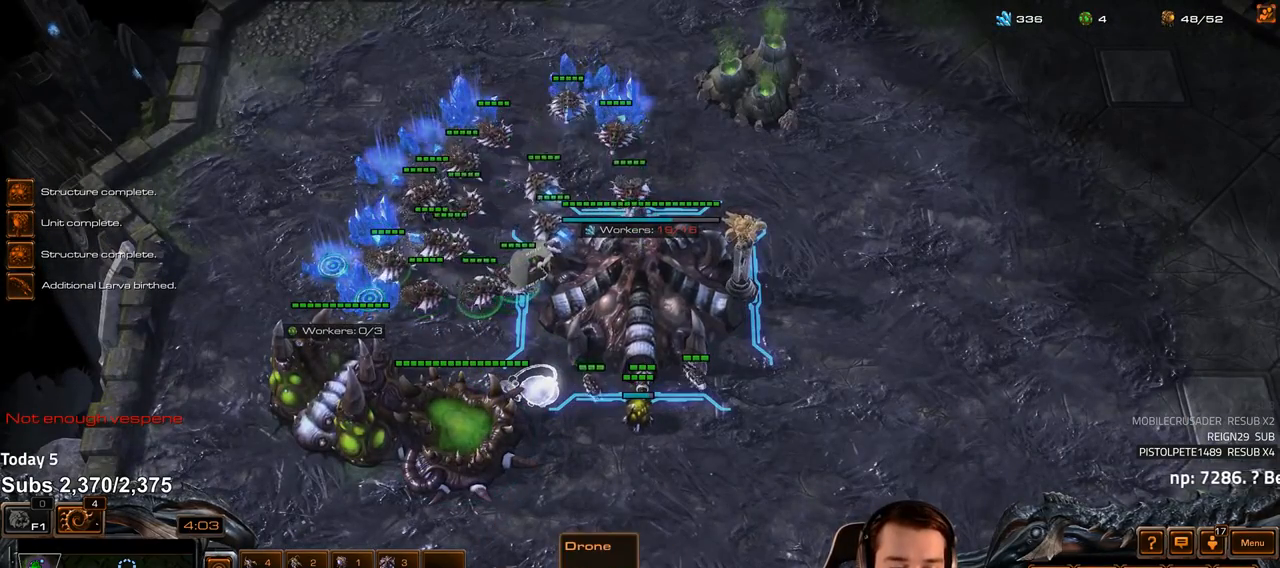
{"keys": ["f2"], "events": [[50, "shift", "up"], [467, "f2", "down"]]}
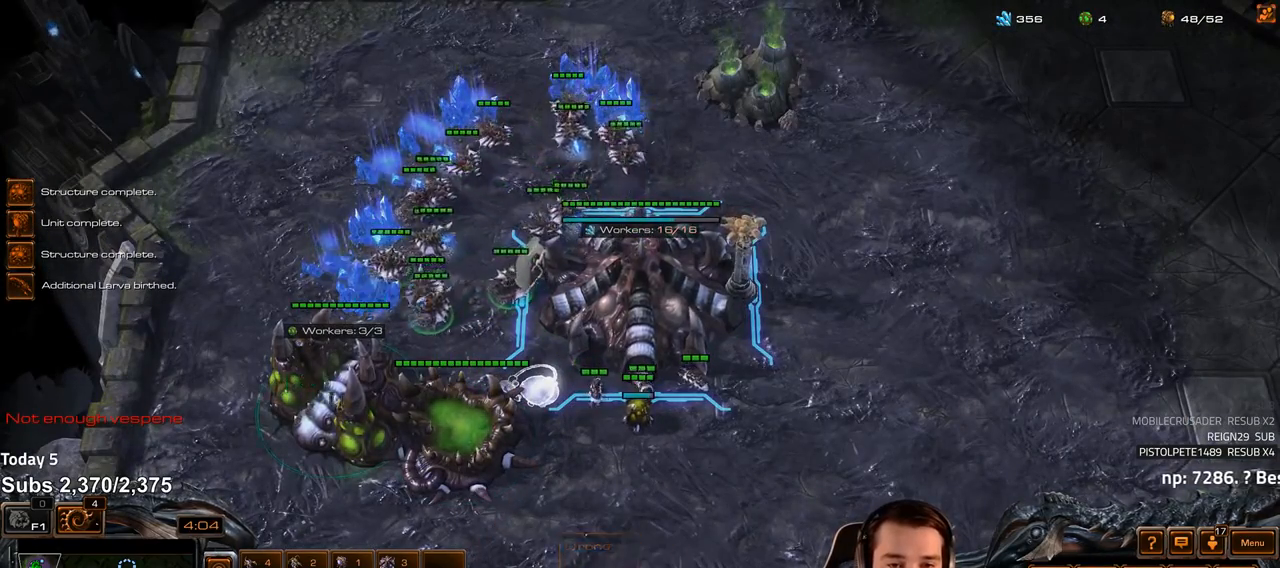
{"keys": [], "events": [[17, "f3", "down"], [67, "f2", "up"], [67, "f3", "up"], [167, "4", "down"], [233, "4", "up"], [333, "f2", "down"], [367, "f4", "down"], [417, "f2", "up"], [433, "f4", "up"]]}
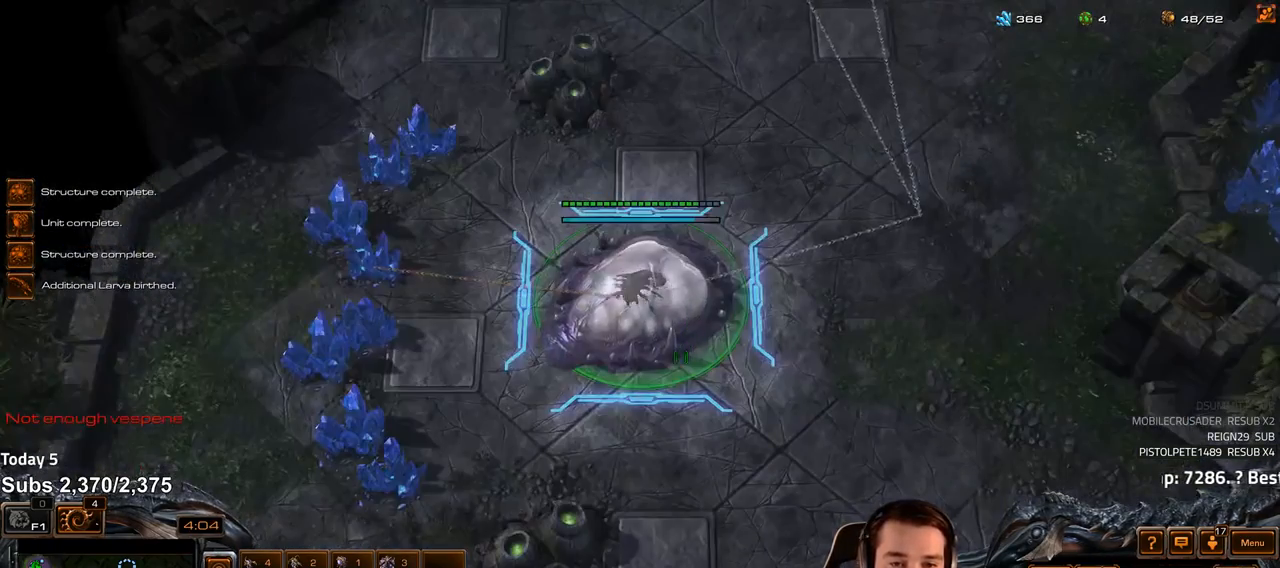
{"keys": []}
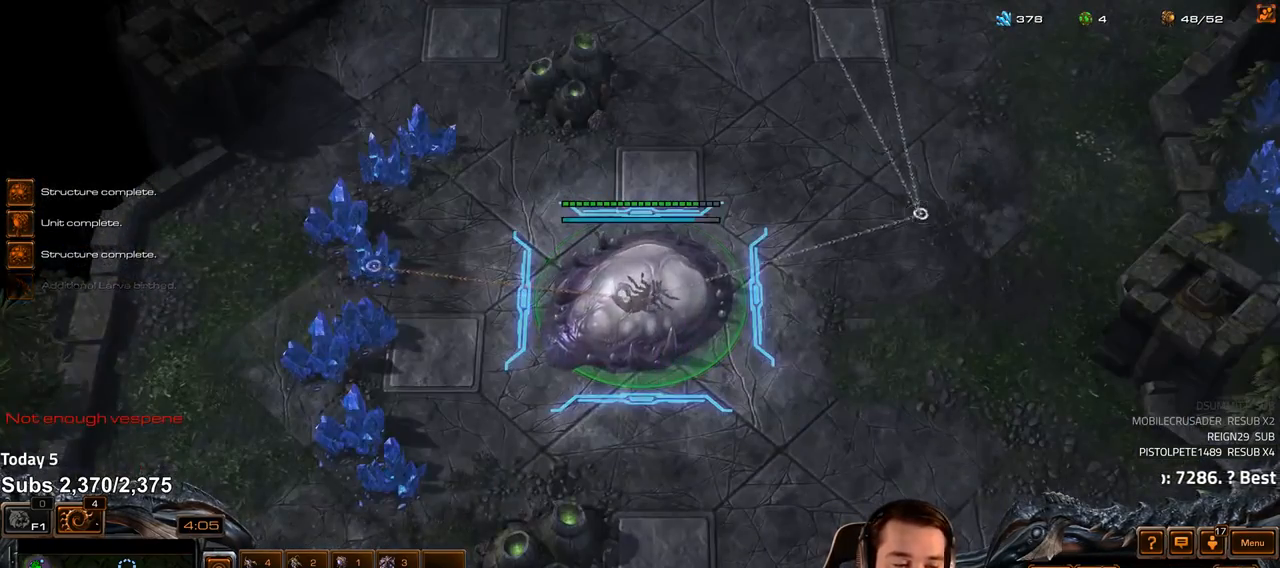
{"keys": ["4"], "events": [[17, "f2", "down"], [50, "f3", "down"], [100, "f2", "up"], [117, "f3", "up"], [217, "4", "down"], [250, "4", "up"], [333, "4", "down"], [383, "4", "up"], [467, "4", "down"]]}
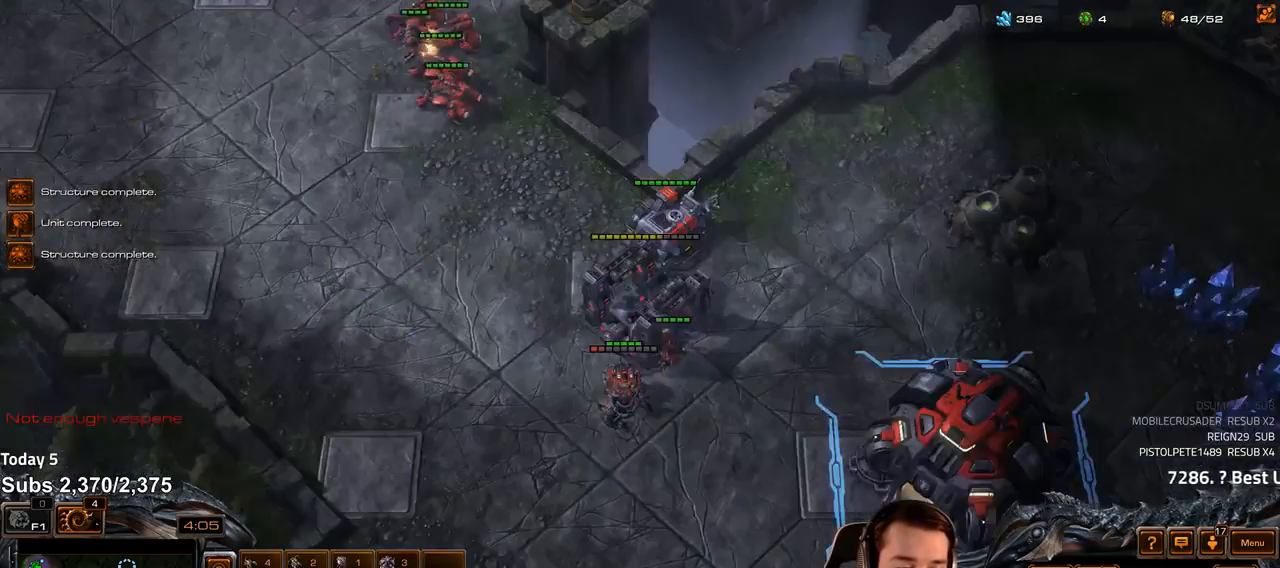
{"keys": [], "events": [[17, "4", "up"]]}
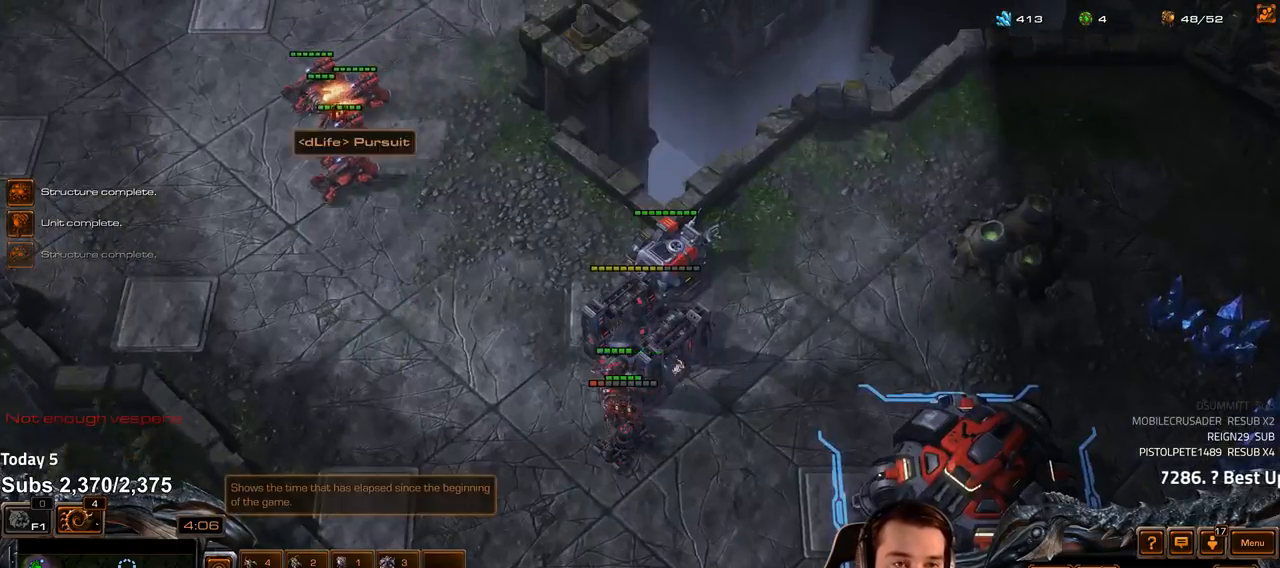
{"keys": ["4"], "events": [[300, "4", "down"], [367, "4", "up"], [467, "4", "down"]]}
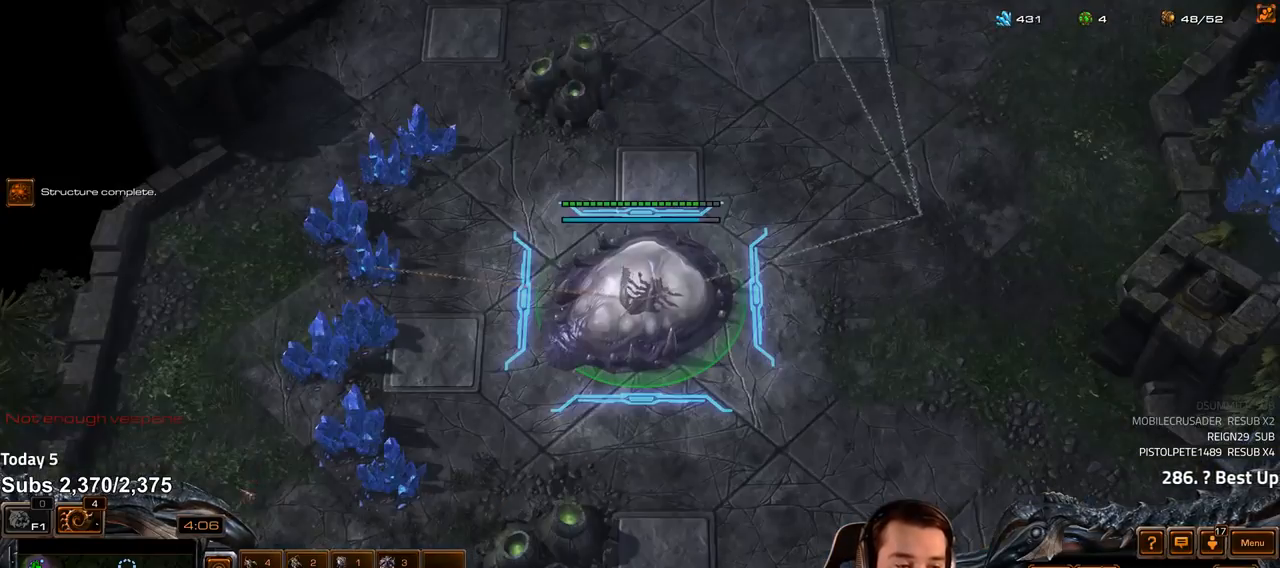
{"keys": [], "events": [[17, "4", "up"], [117, "4", "down"], [150, "4", "up"], [250, "2", "down"], [333, "2", "up"], [400, "2", "down"], [467, "2", "up"]]}
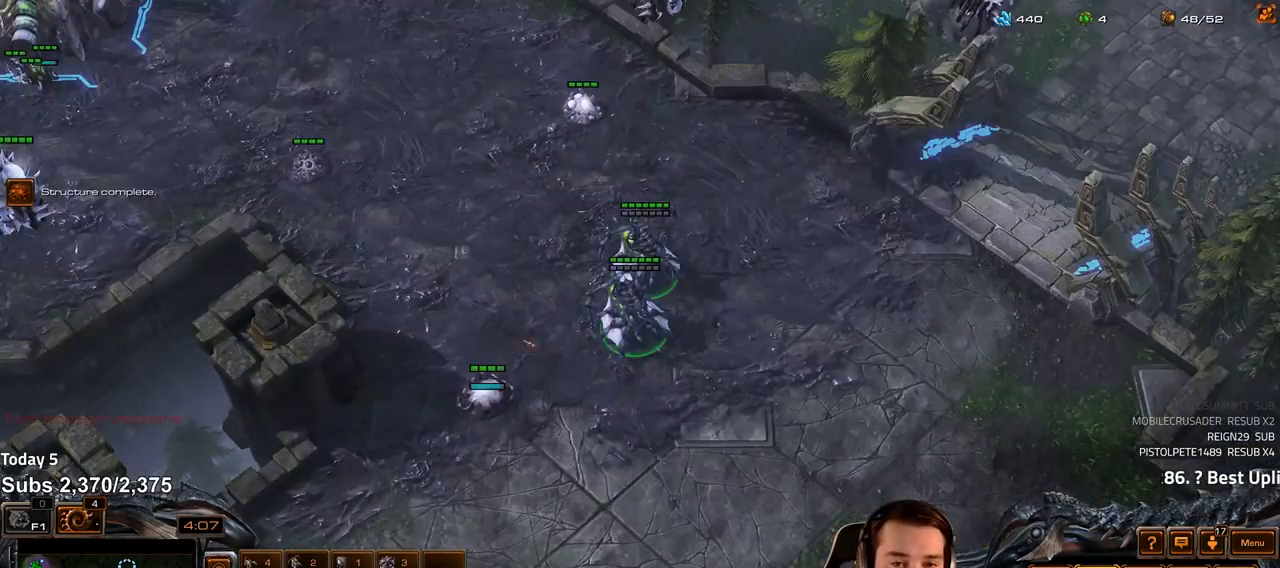
{"keys": []}
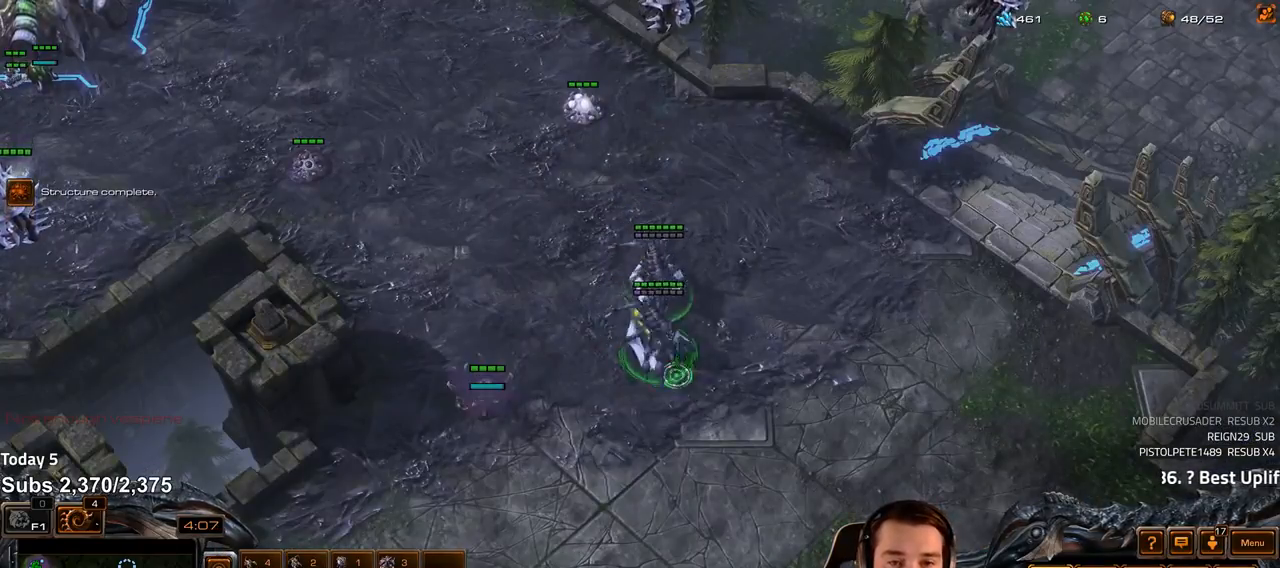
{"keys": ["c"], "events": [[367, "c", "down"], [417, "c", "up"], [500, "c", "down"]]}
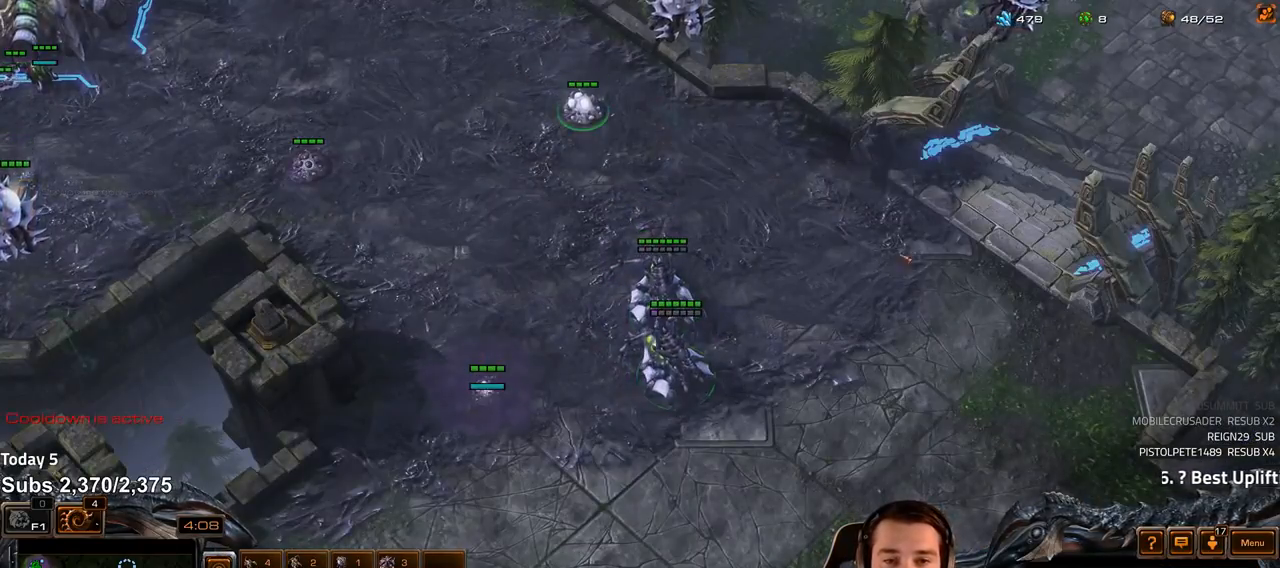
{"keys": [], "events": [[67, "c", "up"], [217, "c", "down"], [267, "c", "up"], [383, "c", "down"], [433, "c", "up"]]}
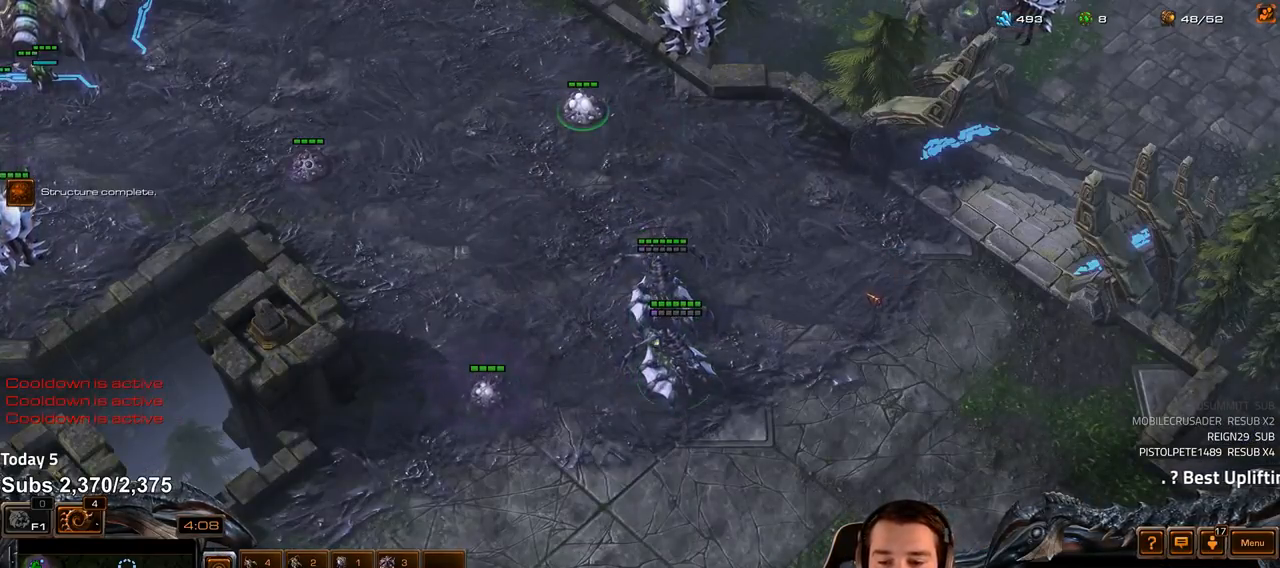
{"keys": ["c"], "events": [[67, "c", "down"], [133, "c", "up"], [217, "c", "down"], [283, "c", "up"], [350, "c", "down"], [417, "c", "up"], [500, "c", "down"]]}
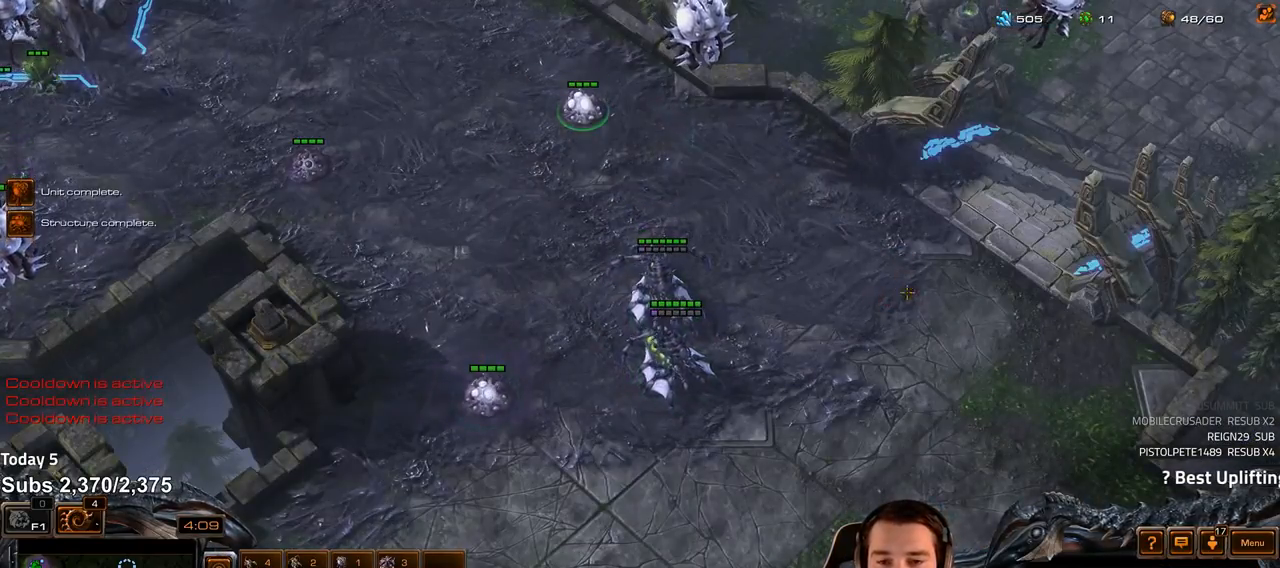
{"keys": ["f2"], "events": [[50, "c", "up"], [117, "c", "down"], [167, "c", "up"], [467, "f2", "down"]]}